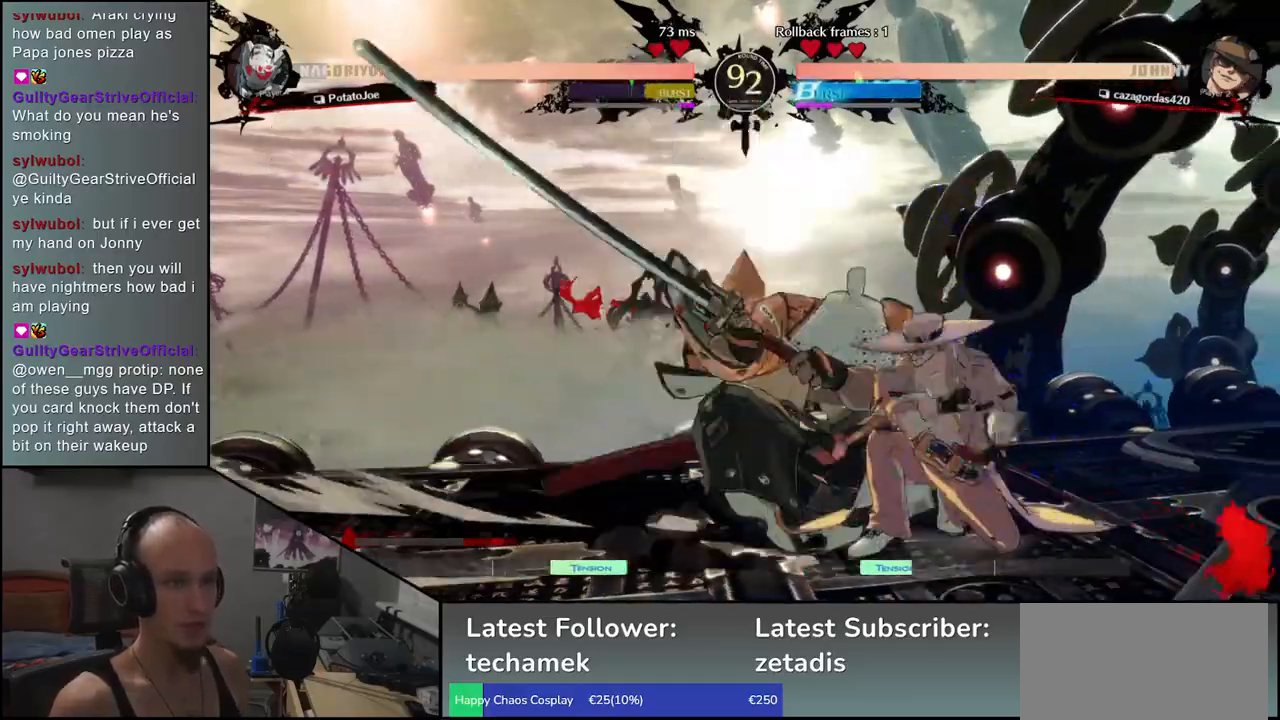
Gameplay with a controller (arcade stick); each line is a JSON object with the inputs held at the frame after it. "events" lists button and stick changes between this image and that frame as [ms after this image, input, new state], when the widget could be followed in between. Not read: L3 R3.
{"buttons": ["L1"], "left_stick": "down-right", "events": [[17, "left_stick", "down-left"], [117, "left_stick", "down-right"], [217, "L1", "down"], [317, "L1", "up"], [417, "L1", "down"]]}
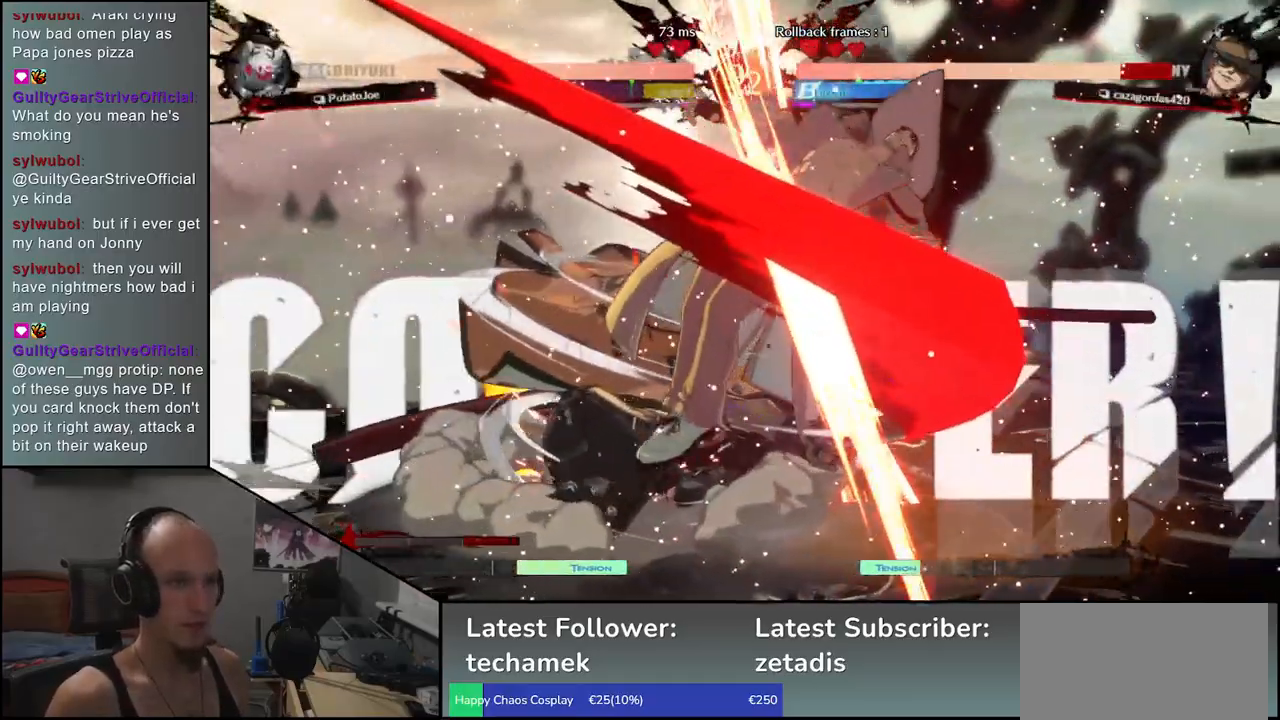
{"buttons": [], "left_stick": "center", "events": [[33, "L1", "up"], [67, "left_stick", "center"], [117, "left_stick", "left"], [333, "left_stick", "down"], [400, "left_stick", "right"], [417, "CROSS", "down"], [483, "left_stick", "center"], [500, "CROSS", "up"]]}
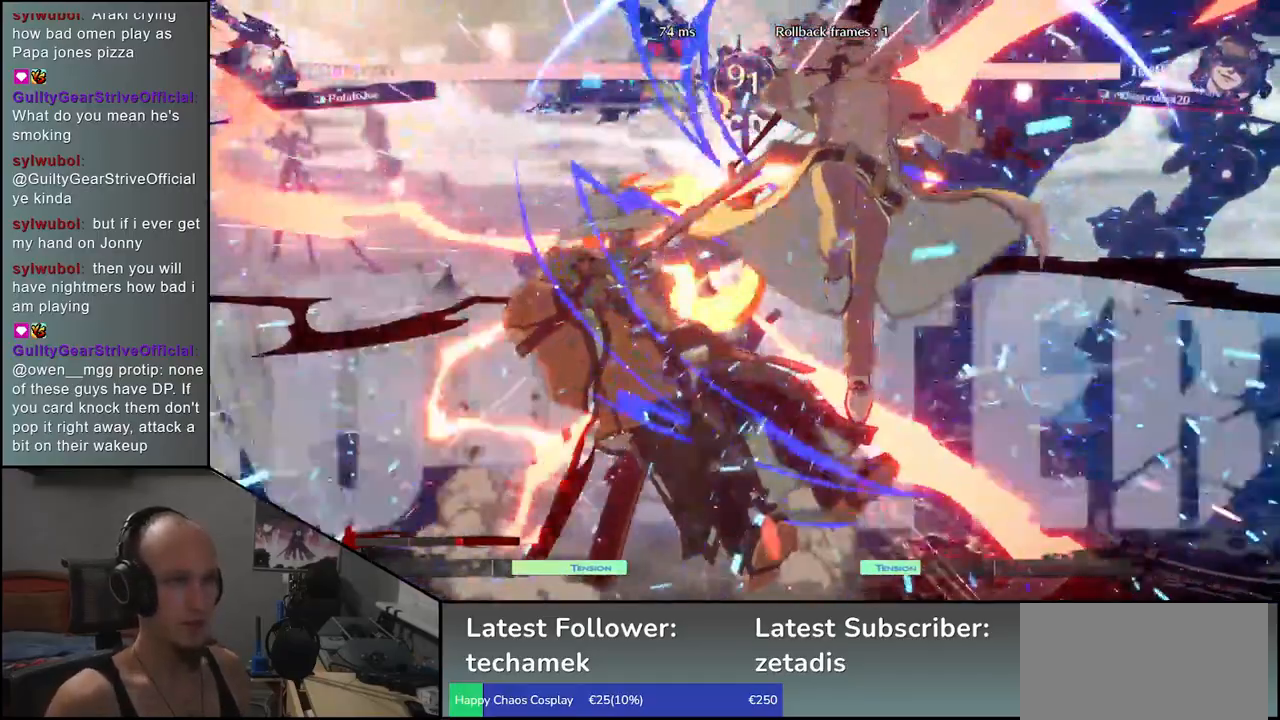
{"buttons": [], "left_stick": "left", "events": [[117, "left_stick", "left"]]}
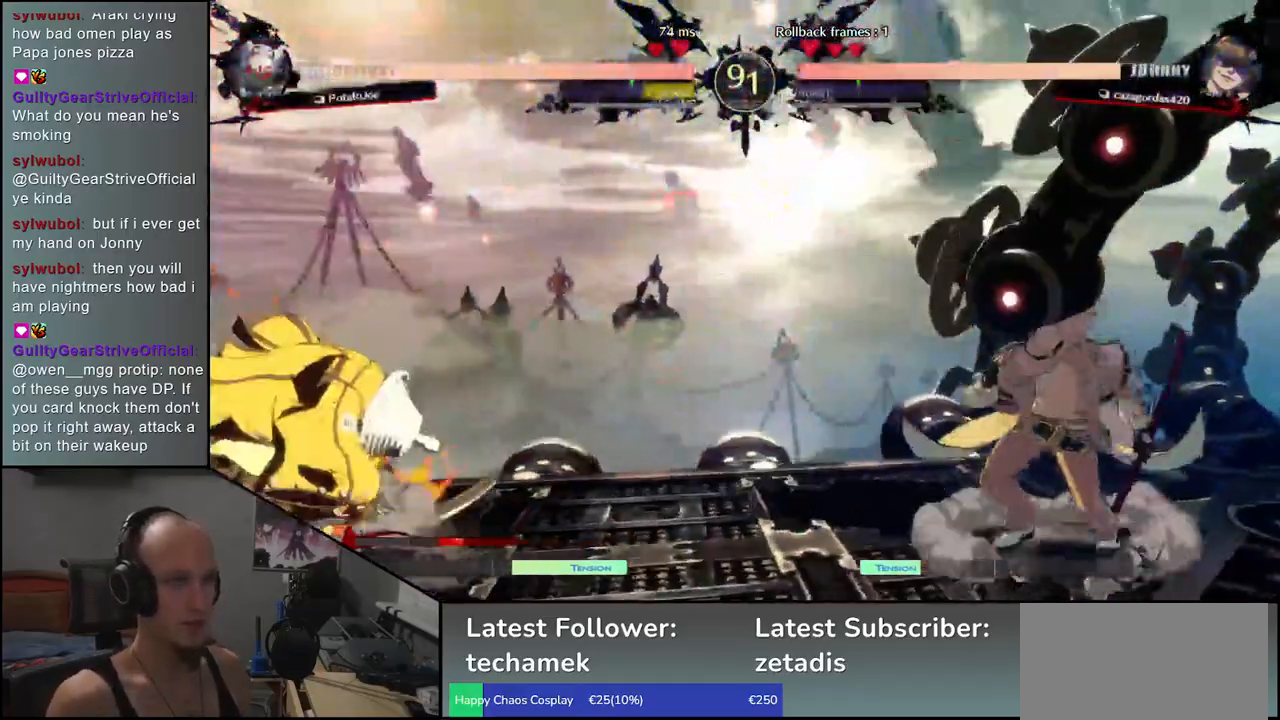
{"buttons": [], "left_stick": "left", "events": [[250, "left_stick", "down"], [300, "left_stick", "right"], [383, "left_stick", "up"], [450, "left_stick", "left"]]}
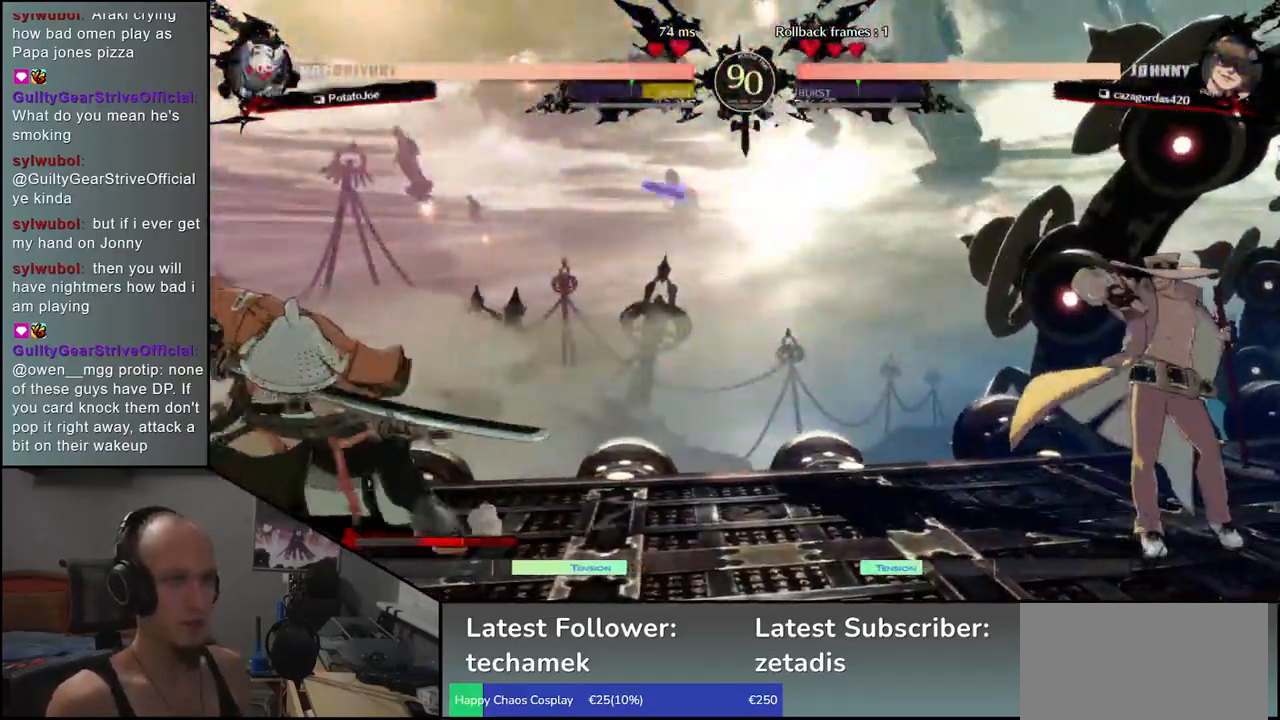
{"buttons": [], "left_stick": "left", "events": [[50, "left_stick", "down-left"], [150, "left_stick", "center"], [200, "left_stick", "left"], [417, "left_stick", "center"], [483, "left_stick", "left"]]}
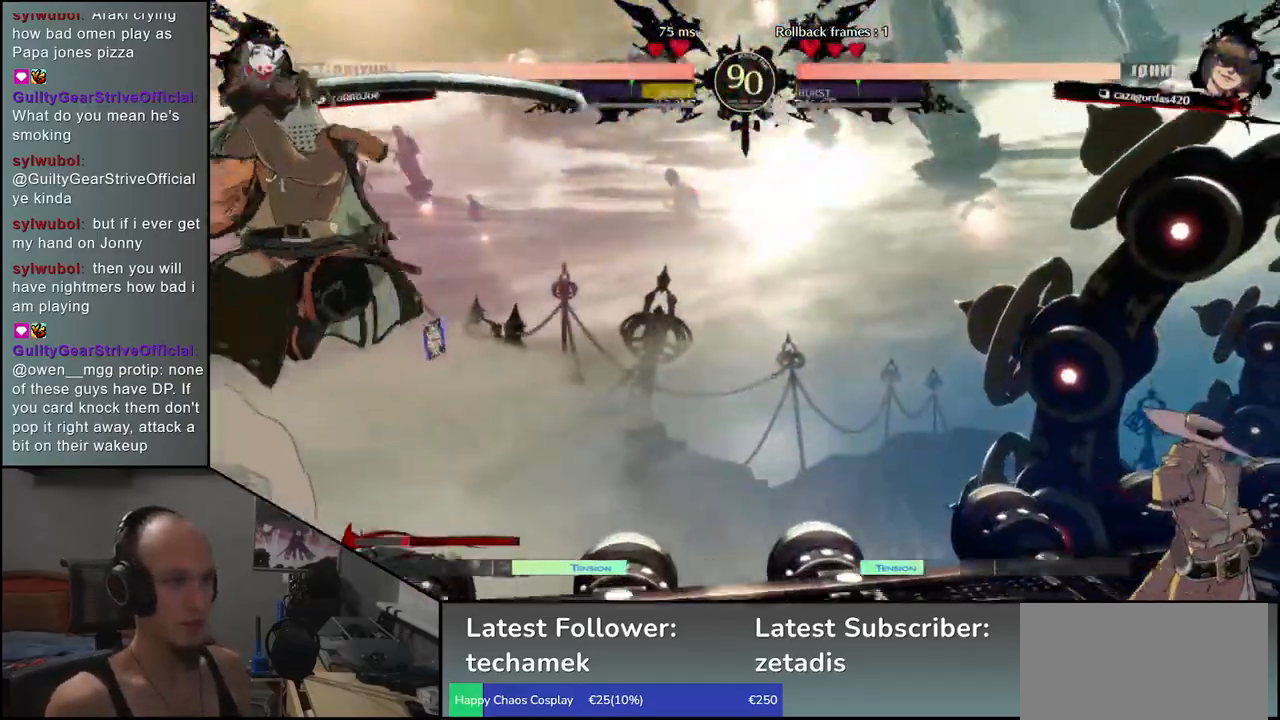
{"buttons": [], "left_stick": "left", "events": []}
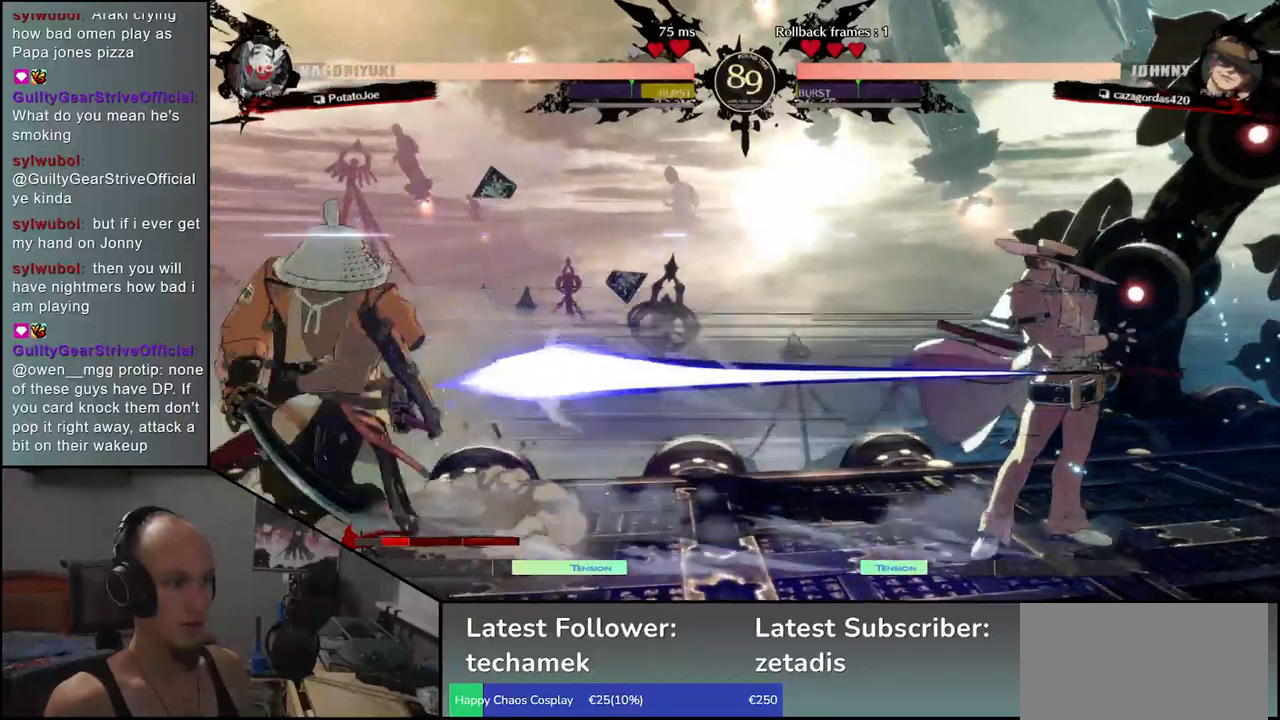
{"buttons": [], "left_stick": "down-left", "events": [[50, "R1", "down"], [50, "TRIANGLE", "down"], [67, "left_stick", "down-left"], [433, "R1", "up"], [467, "TRIANGLE", "up"]]}
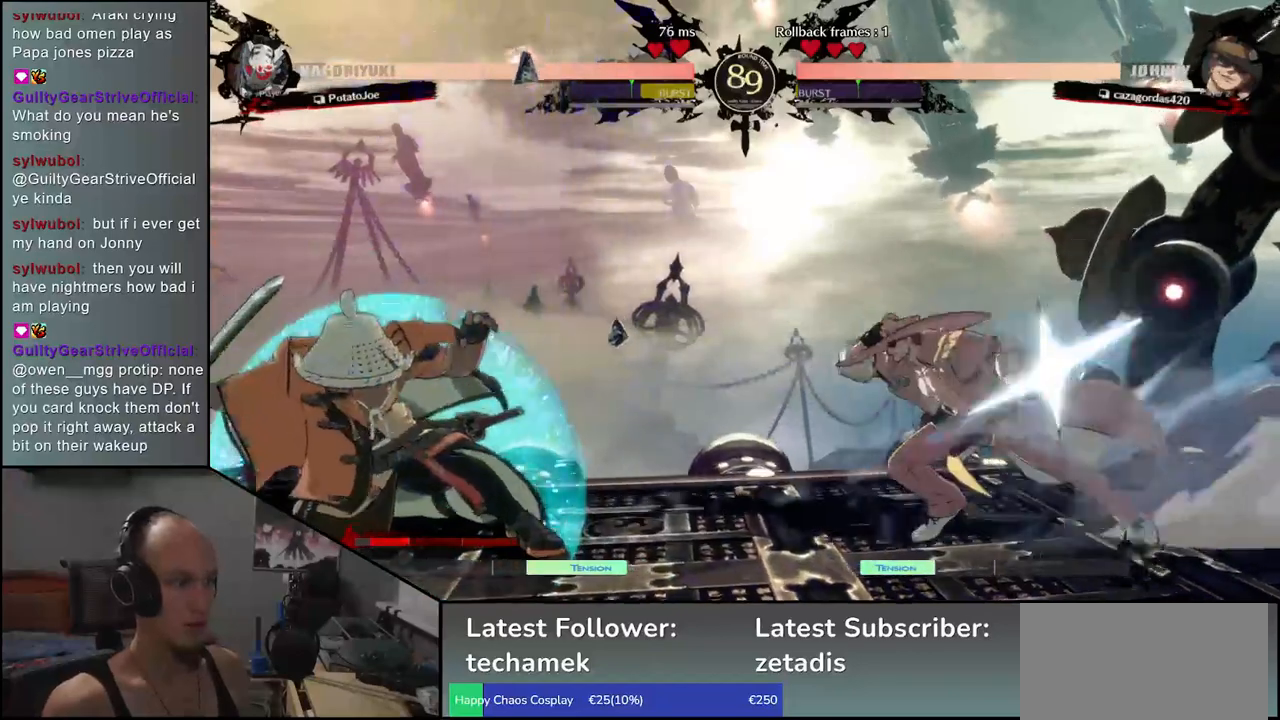
{"buttons": ["TRIANGLE", "R1"], "left_stick": "down-left"}
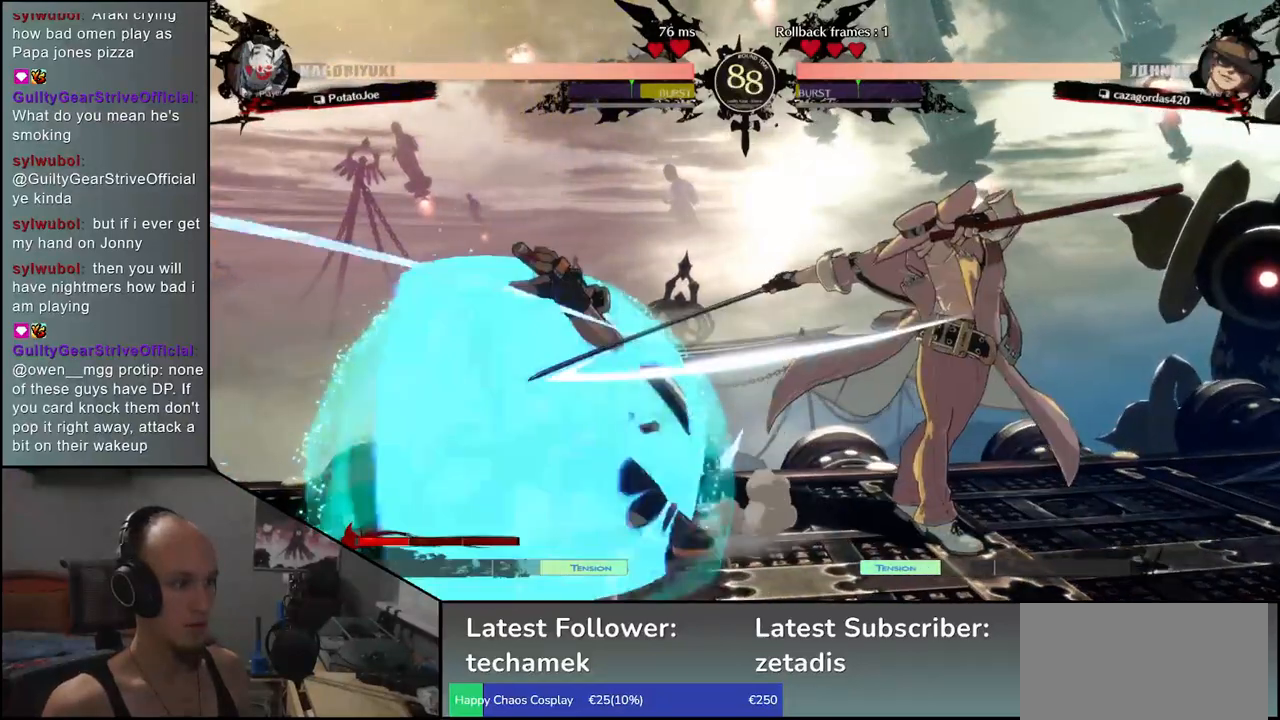
{"buttons": [], "left_stick": "down-left", "events": [[400, "R1", "up"], [417, "TRIANGLE", "up"]]}
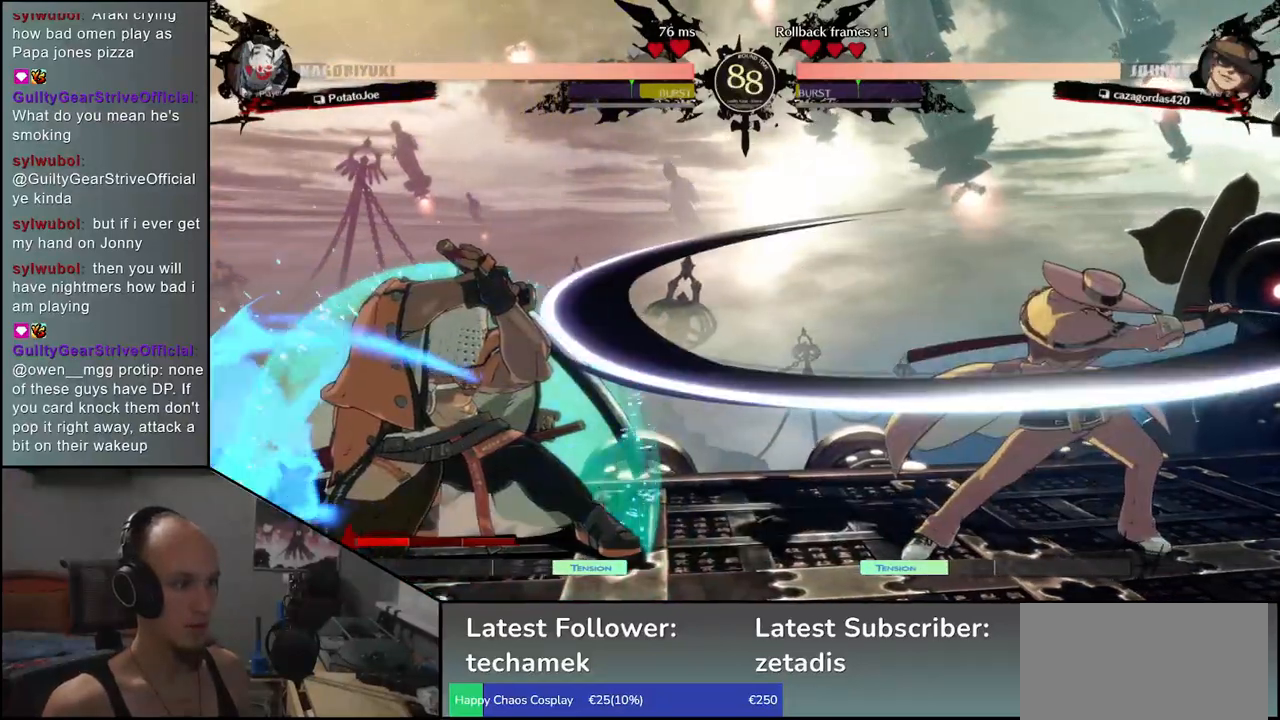
{"buttons": [], "left_stick": "down-left", "events": [[33, "TRIANGLE", "down"], [50, "R1", "down"], [317, "R1", "up"], [317, "TRIANGLE", "up"]]}
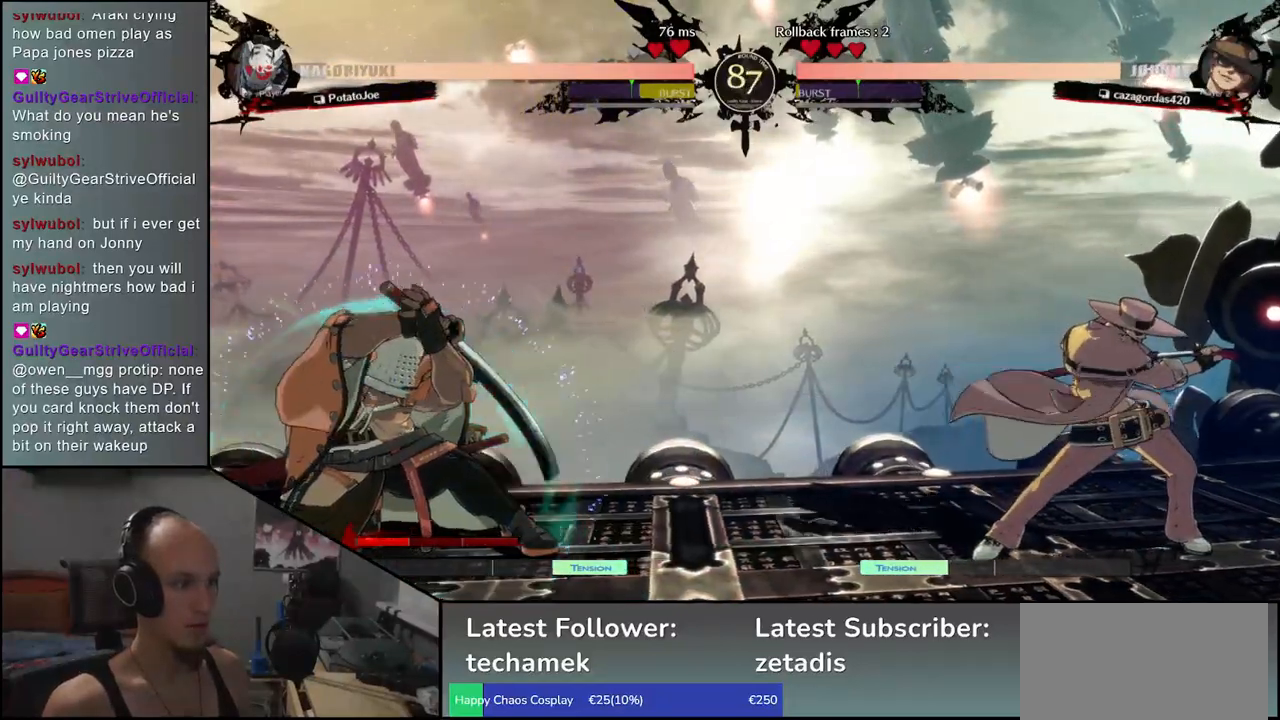
{"buttons": [], "left_stick": "left", "events": [[183, "left_stick", "left"]]}
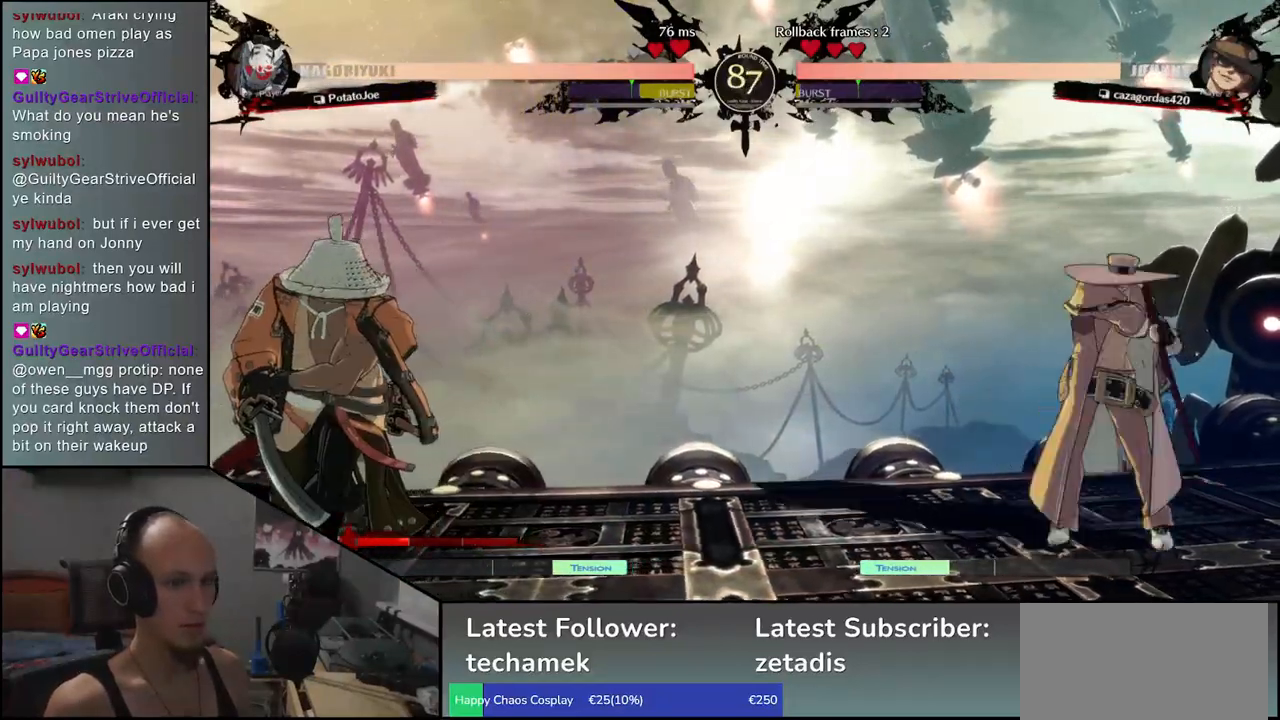
{"buttons": [], "left_stick": "left", "events": [[233, "left_stick", "down"], [300, "left_stick", "right"], [400, "left_stick", "up"], [450, "left_stick", "left"]]}
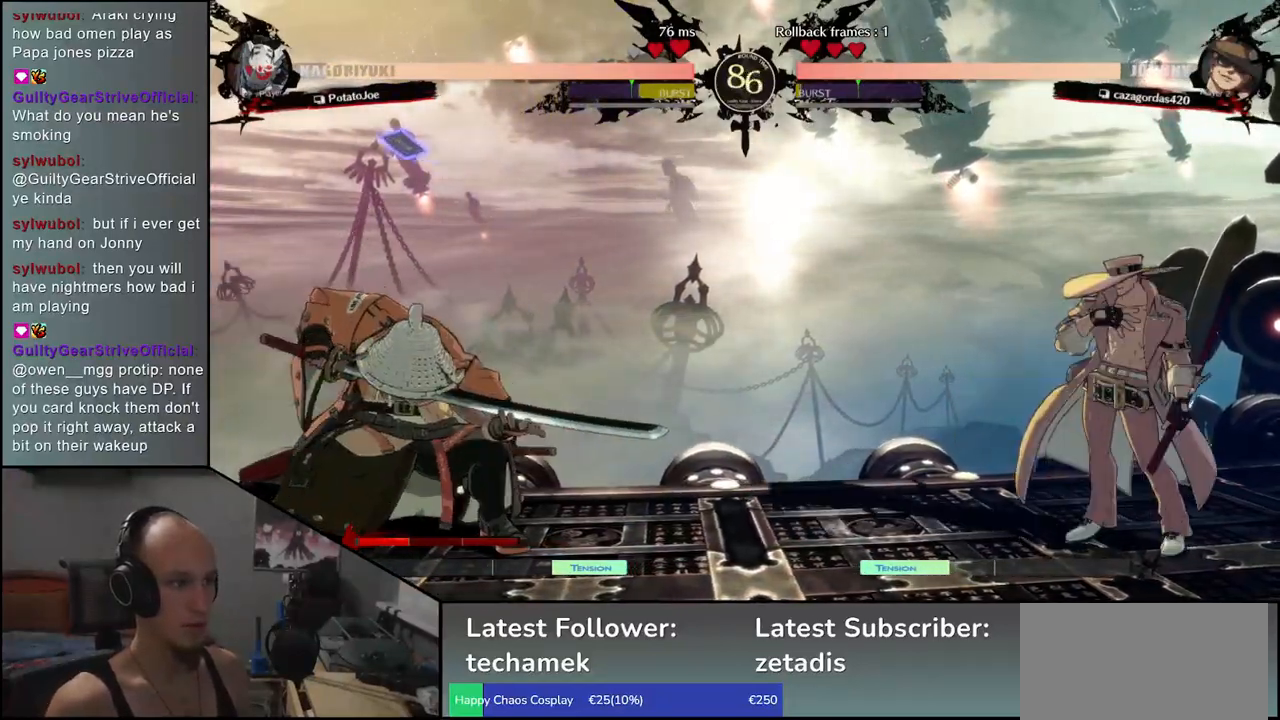
{"buttons": ["TRIANGLE", "R1"], "left_stick": "left", "events": [[33, "left_stick", "down-left"], [267, "left_stick", "left"], [433, "R1", "down"], [433, "TRIANGLE", "down"]]}
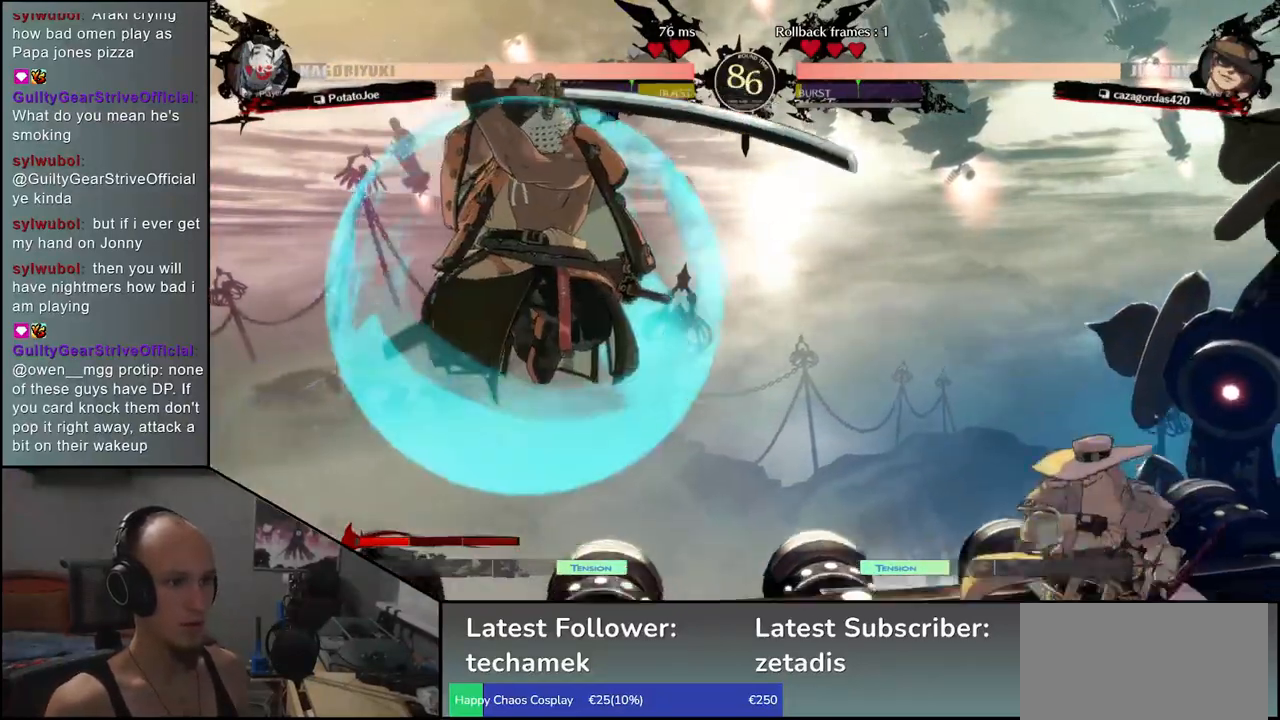
{"buttons": ["TRIANGLE", "R1"], "left_stick": "left", "events": []}
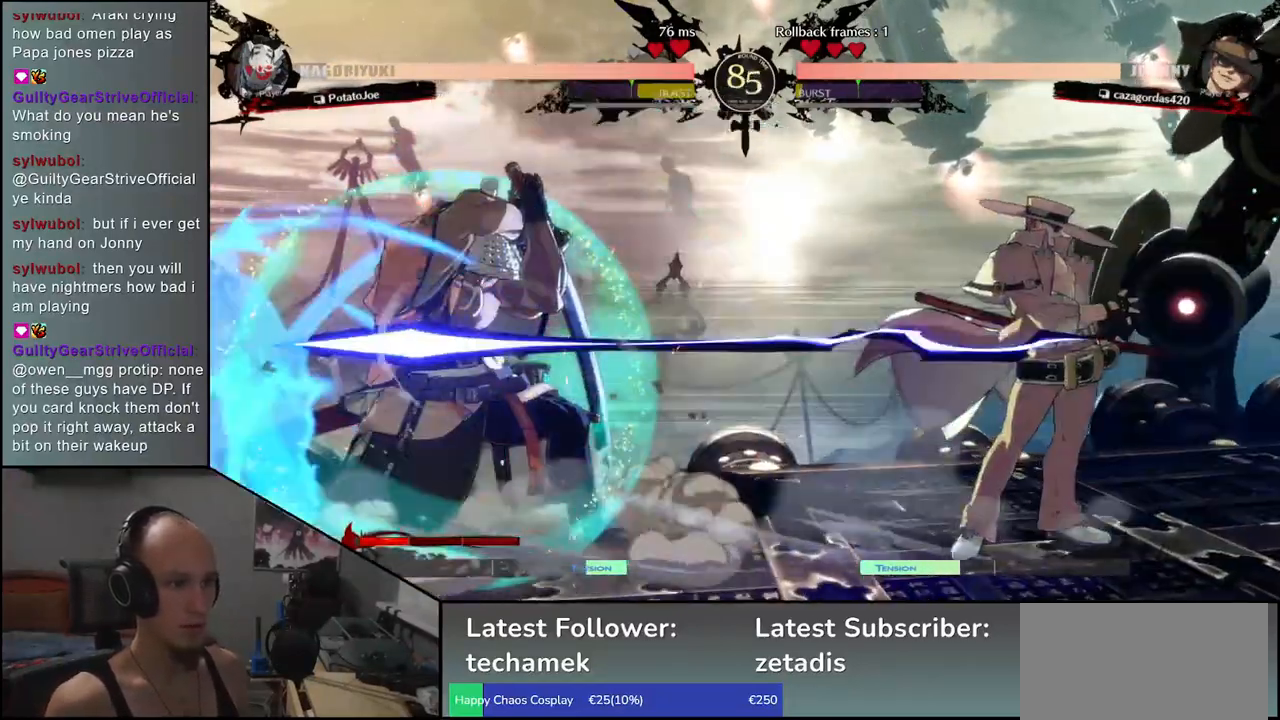
{"buttons": ["TRIANGLE", "R1"], "left_stick": "down-left"}
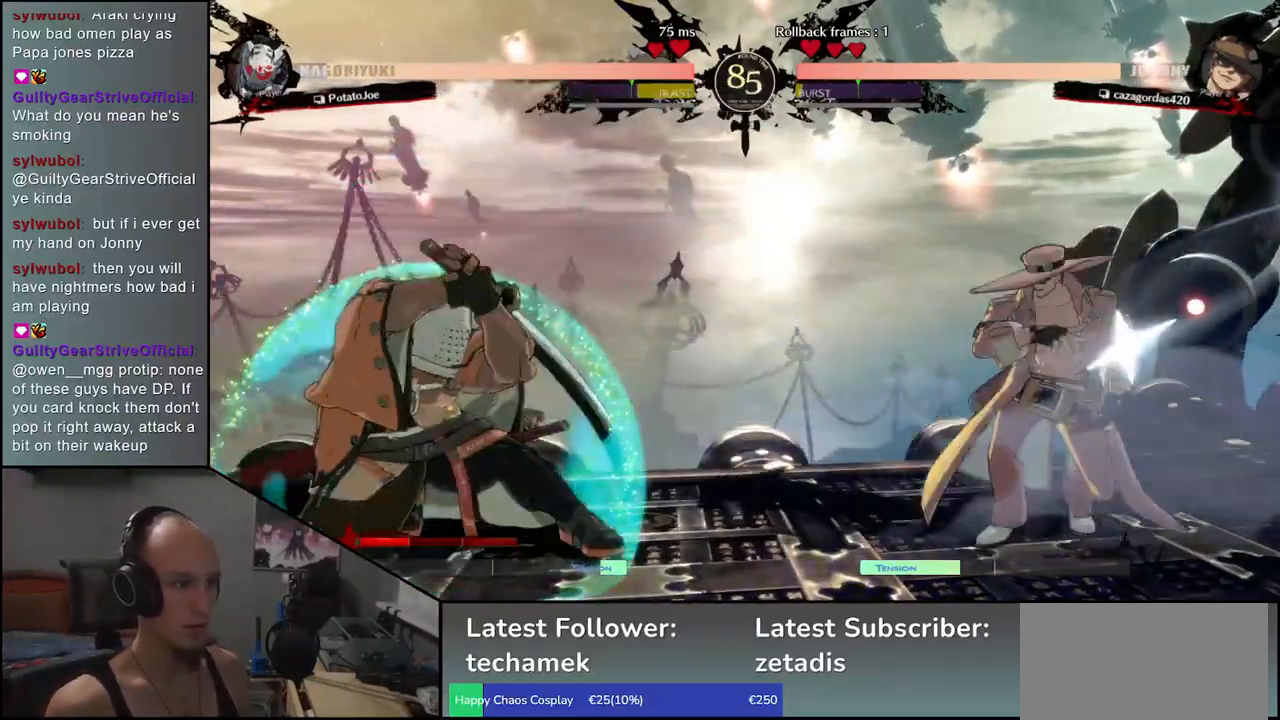
{"buttons": [], "left_stick": "down-left", "events": [[17, "R1", "up"], [33, "TRIANGLE", "up"], [217, "R1", "down"], [217, "TRIANGLE", "down"], [467, "R1", "up"], [467, "TRIANGLE", "up"]]}
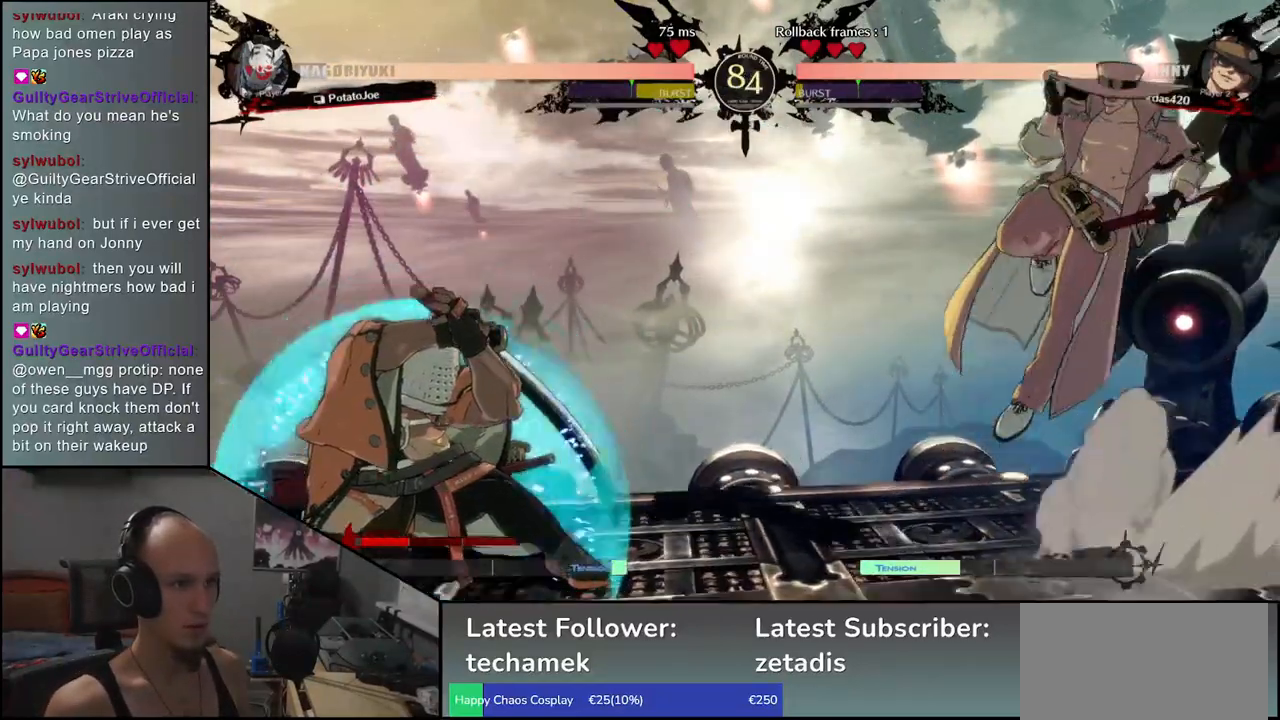
{"buttons": [], "left_stick": "left", "events": [[200, "left_stick", "left"]]}
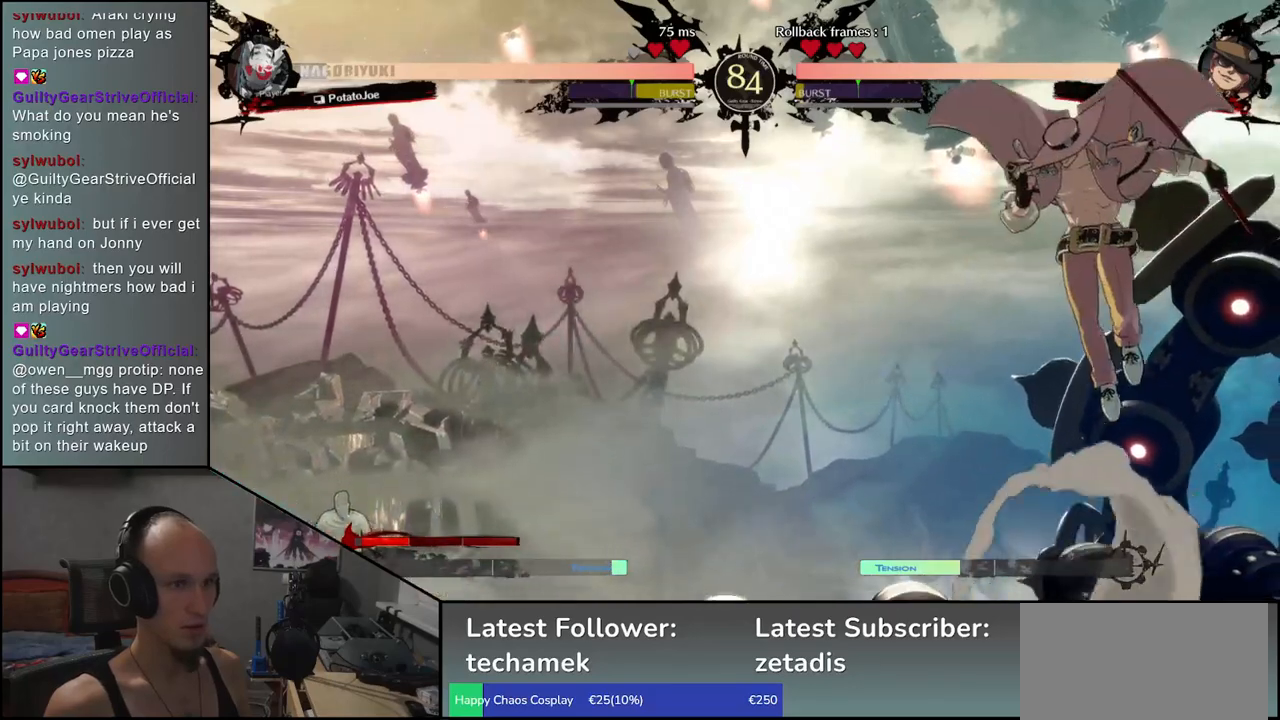
{"buttons": [], "left_stick": "left", "events": [[200, "left_stick", "down"], [250, "left_stick", "right"], [350, "left_stick", "up"], [400, "left_stick", "left"]]}
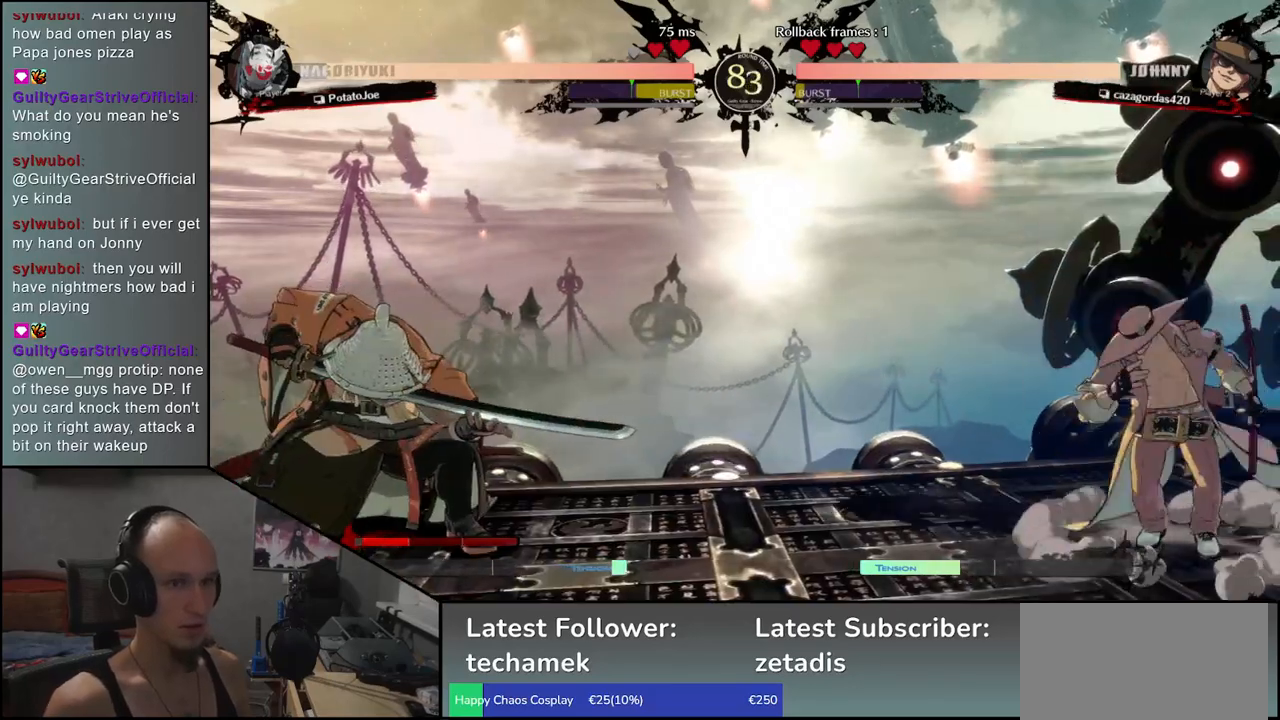
{"buttons": ["TRIANGLE", "R1"], "left_stick": "left", "events": [[333, "R1", "down"], [333, "TRIANGLE", "down"]]}
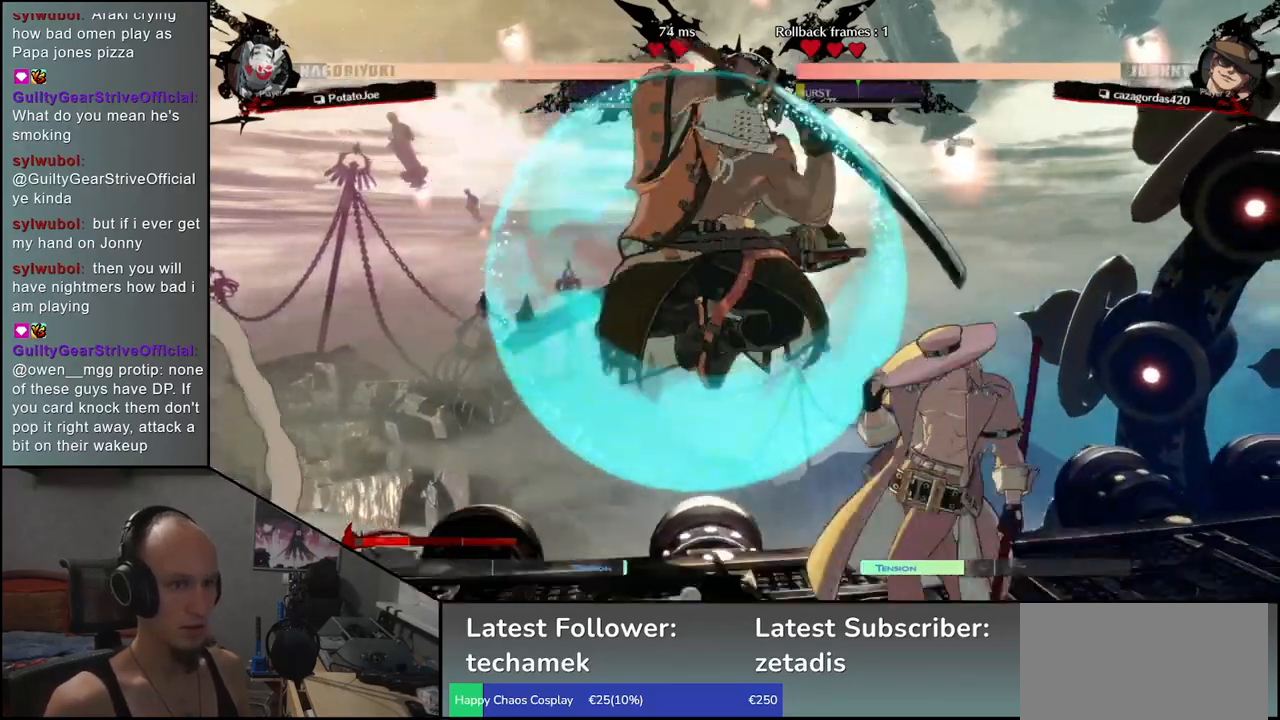
{"buttons": [], "left_stick": "down-left", "events": [[300, "R1", "up"], [300, "TRIANGLE", "up"], [400, "left_stick", "down"], [483, "left_stick", "down-left"]]}
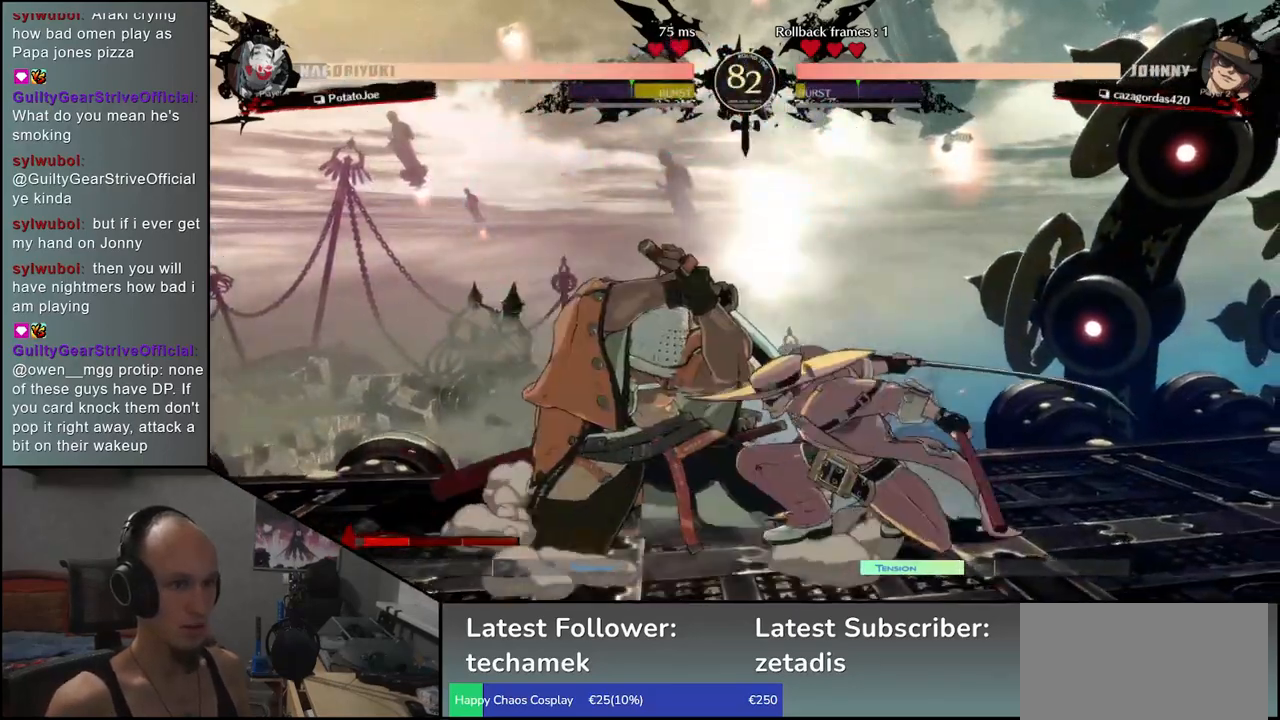
{"buttons": [], "left_stick": "down-left", "events": [[67, "TRIANGLE", "down"], [183, "TRIANGLE", "up"]]}
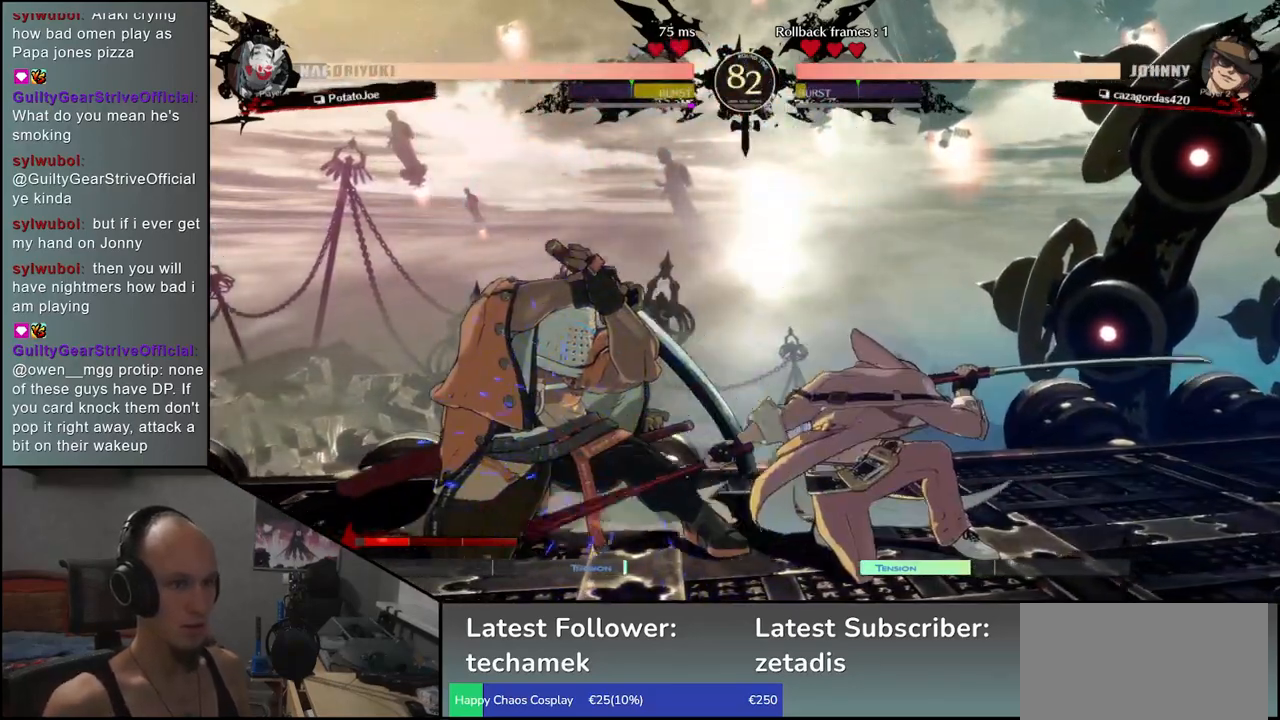
{"buttons": [], "left_stick": "left", "events": [[450, "left_stick", "left"]]}
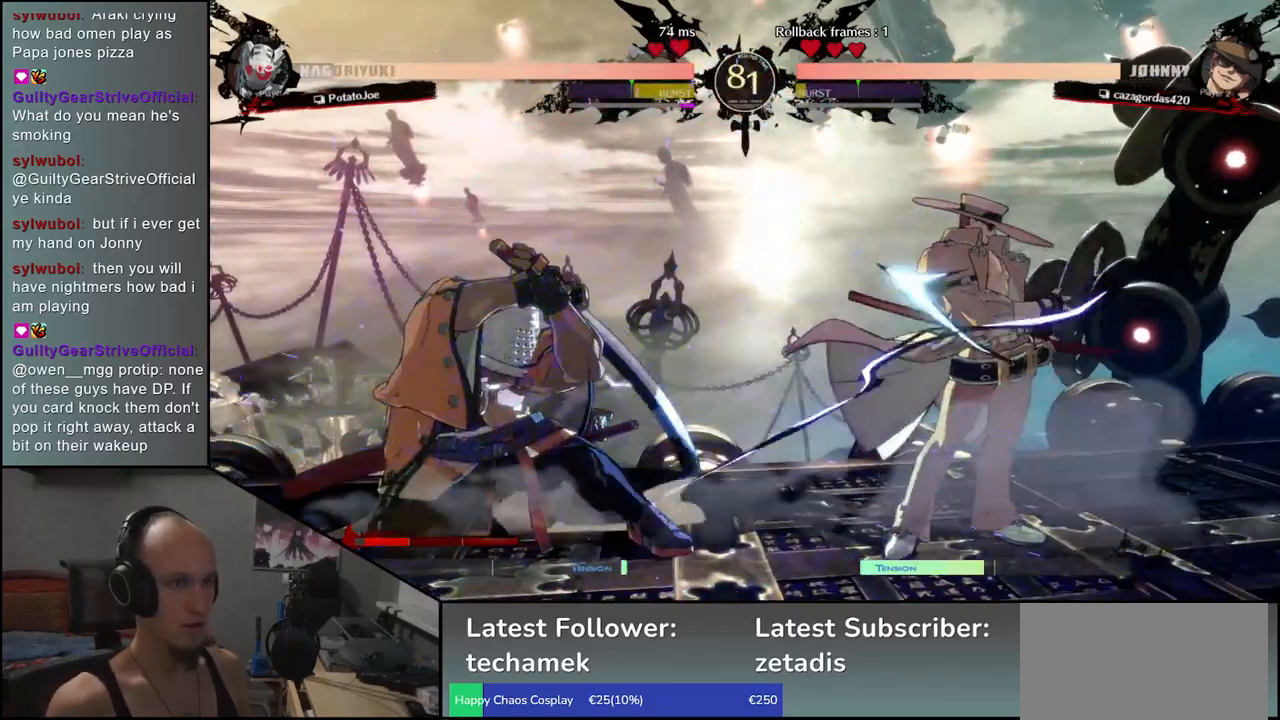
{"buttons": [], "left_stick": "left", "events": []}
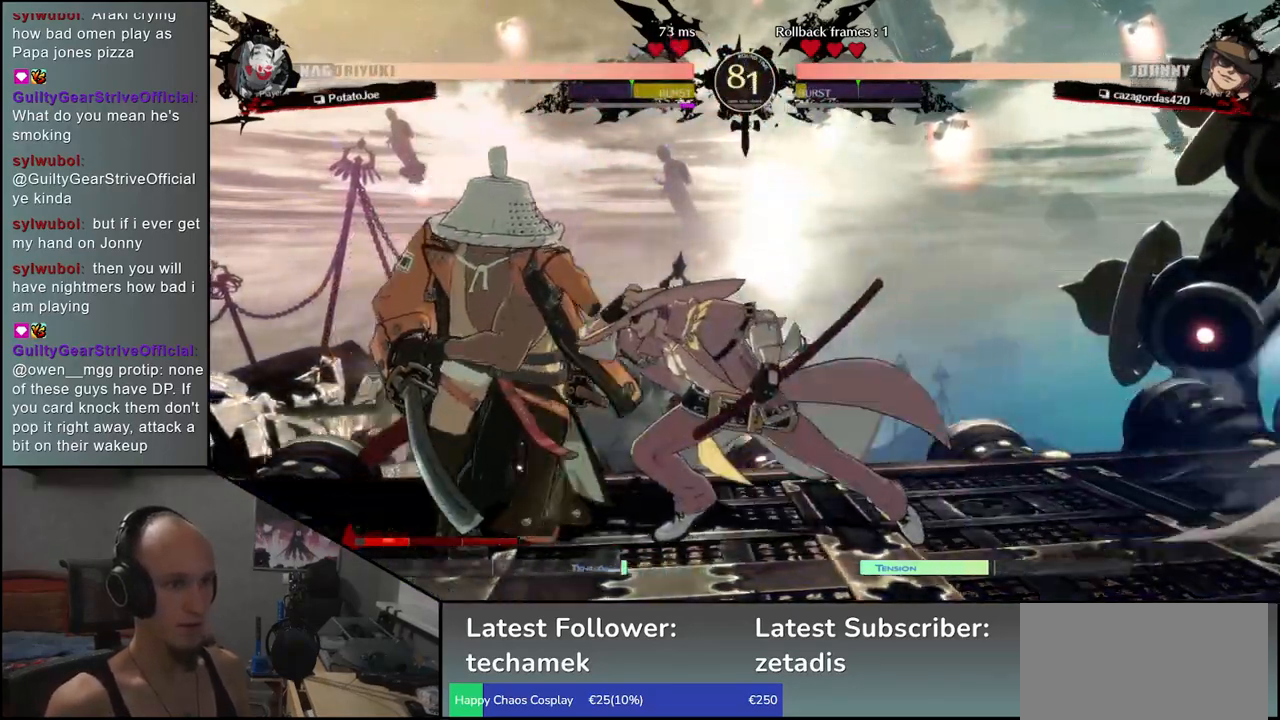
{"buttons": ["TRIANGLE", "R1"], "left_stick": "down-left", "events": [[67, "left_stick", "down-left"], [233, "R1", "down"], [233, "TRIANGLE", "down"]]}
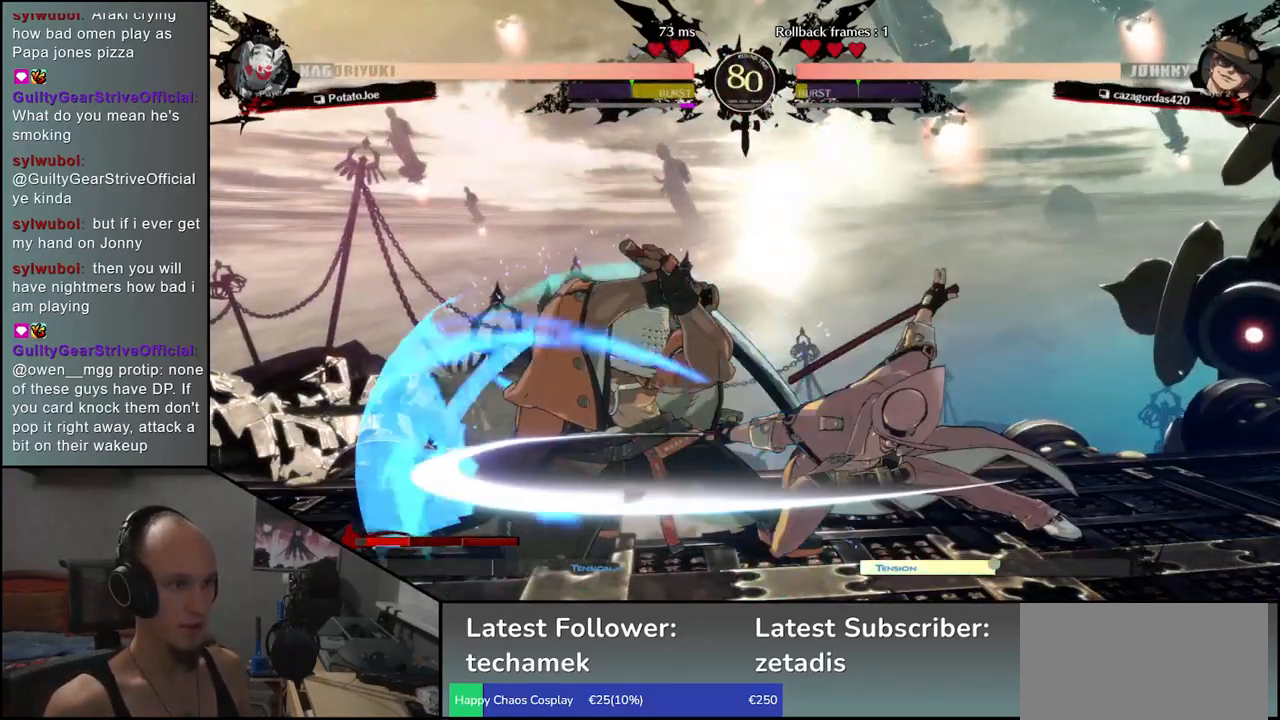
{"buttons": ["TRIANGLE", "R1"], "left_stick": "down-left", "events": []}
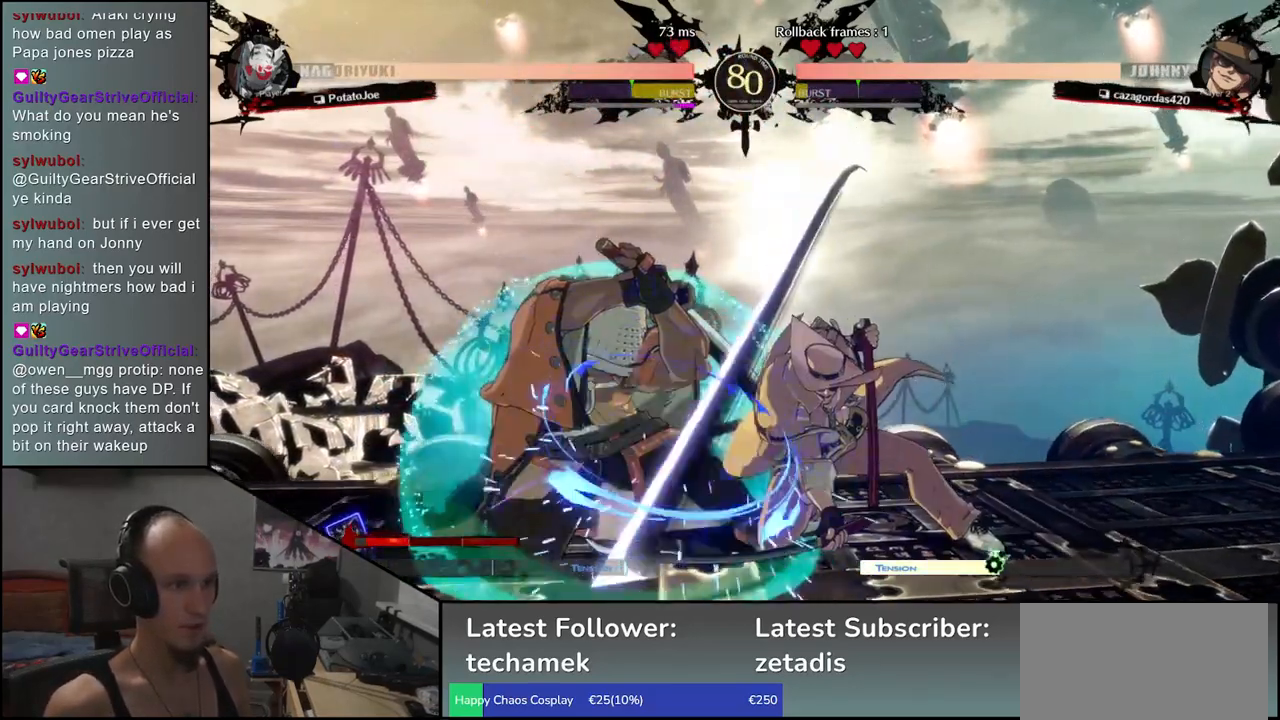
{"buttons": ["TRIANGLE", "R1"], "left_stick": "down-left", "events": []}
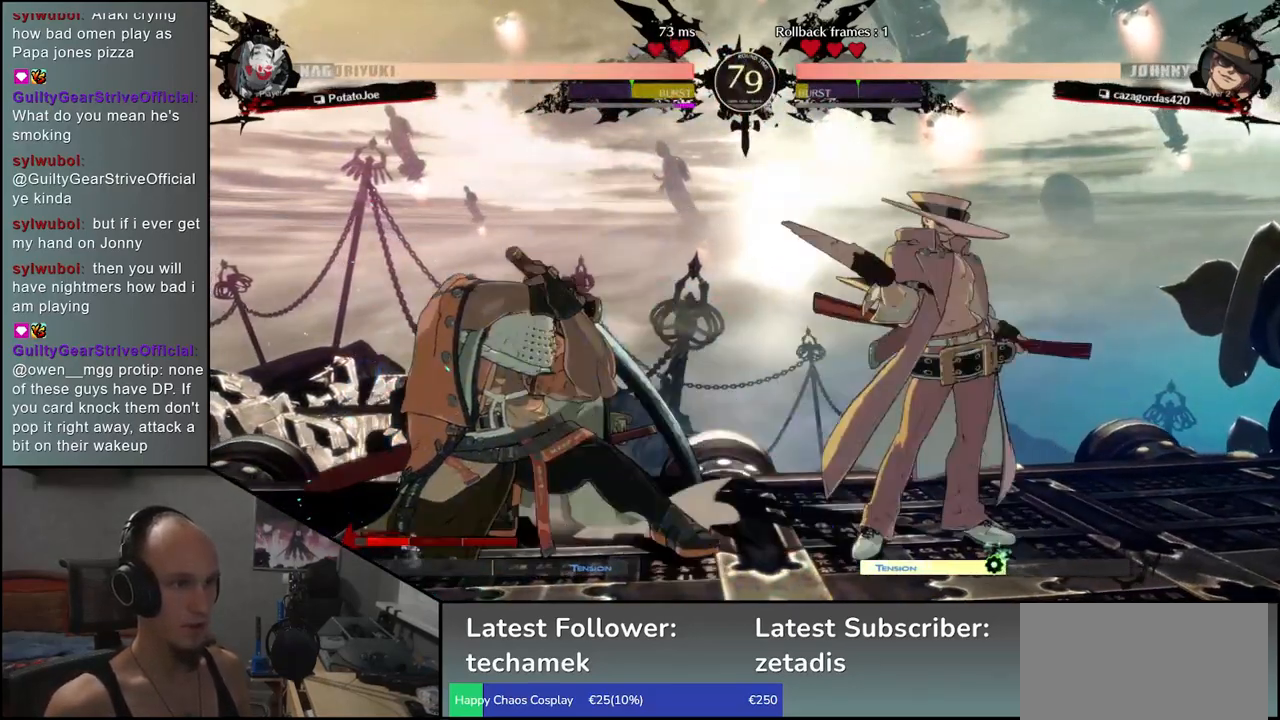
{"buttons": [], "left_stick": "left", "events": [[117, "left_stick", "left"], [133, "R1", "up"], [133, "TRIANGLE", "up"]]}
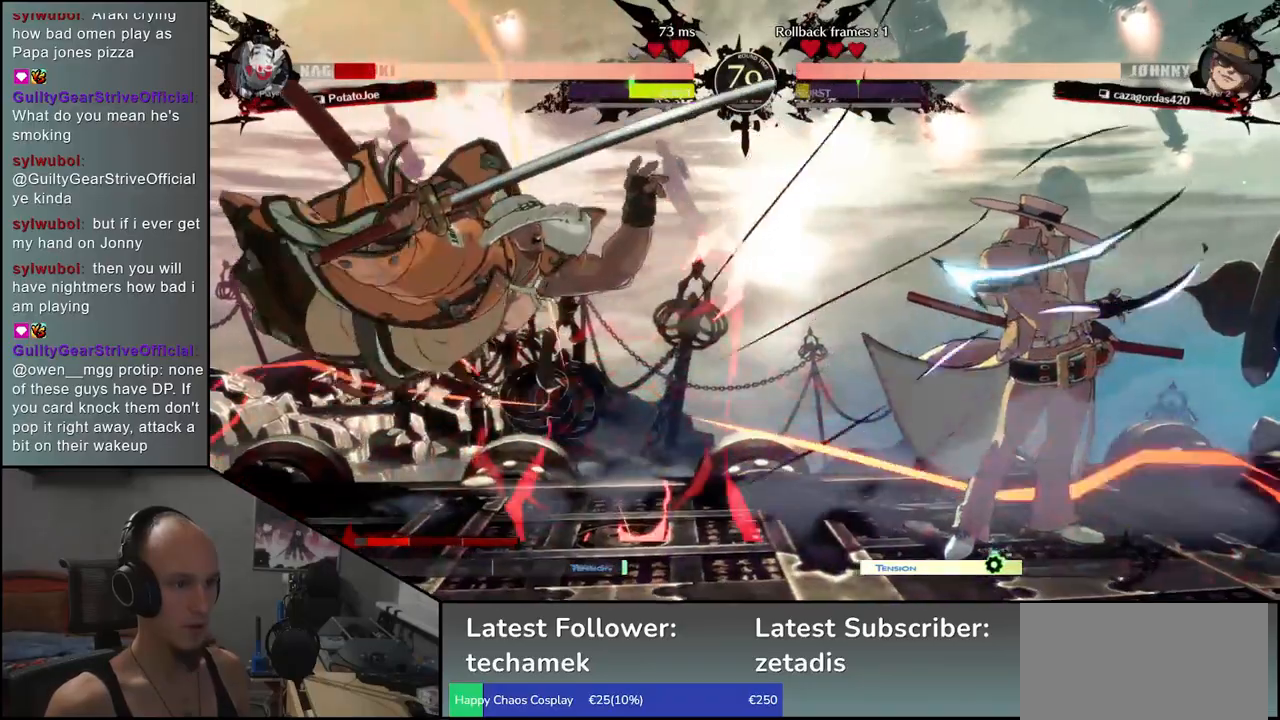
{"buttons": [], "left_stick": "down-left", "events": [[100, "left_stick", "down-left"]]}
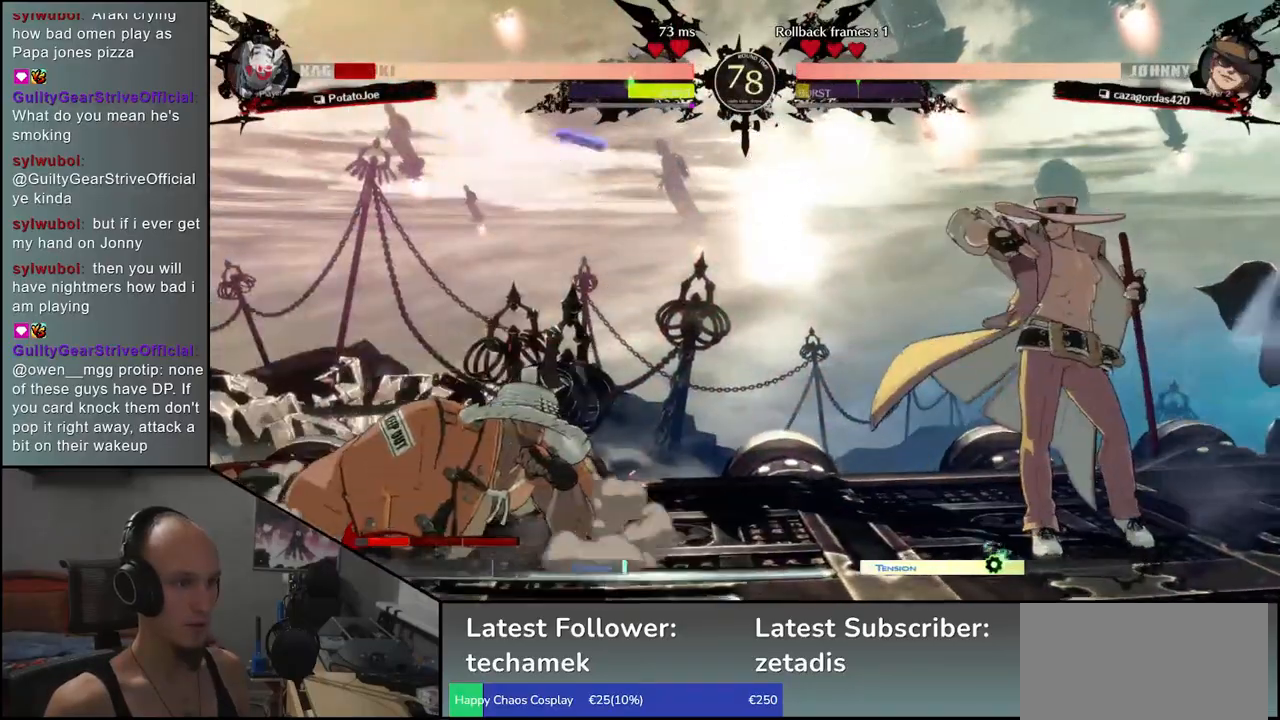
{"buttons": [], "left_stick": "left", "events": [[367, "left_stick", "left"]]}
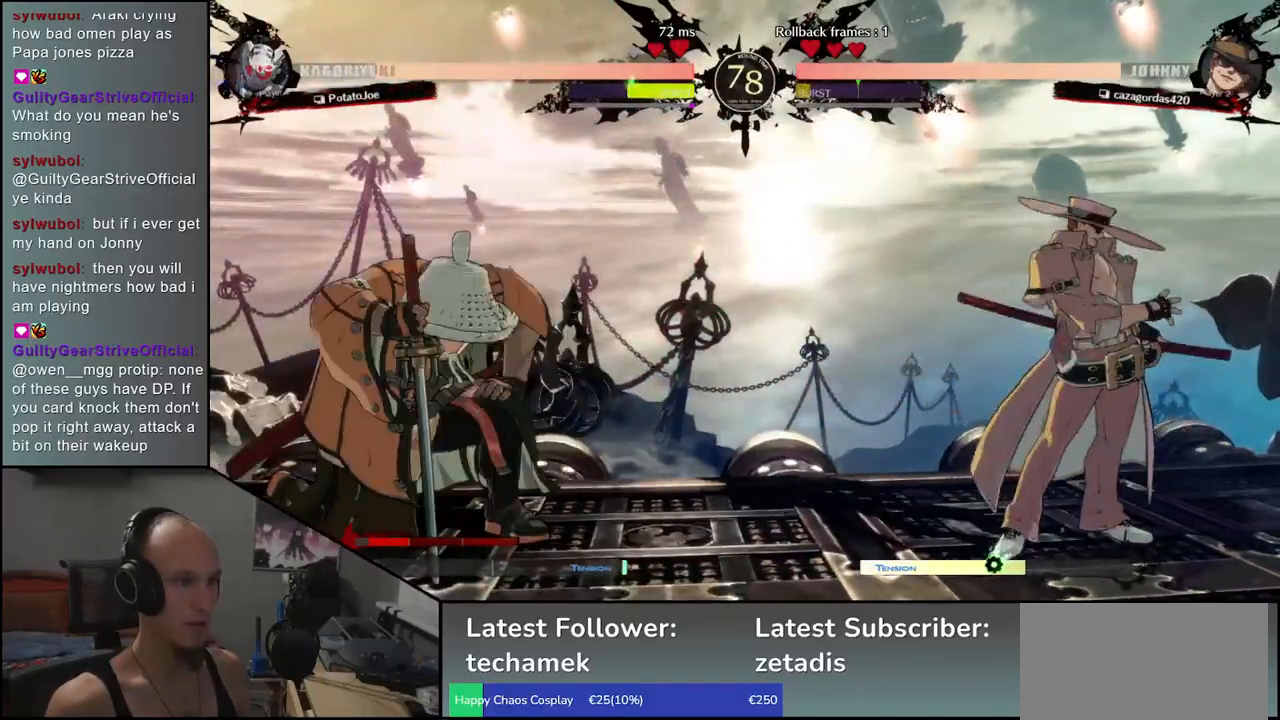
{"buttons": [], "left_stick": "down-left", "events": [[333, "left_stick", "down-left"]]}
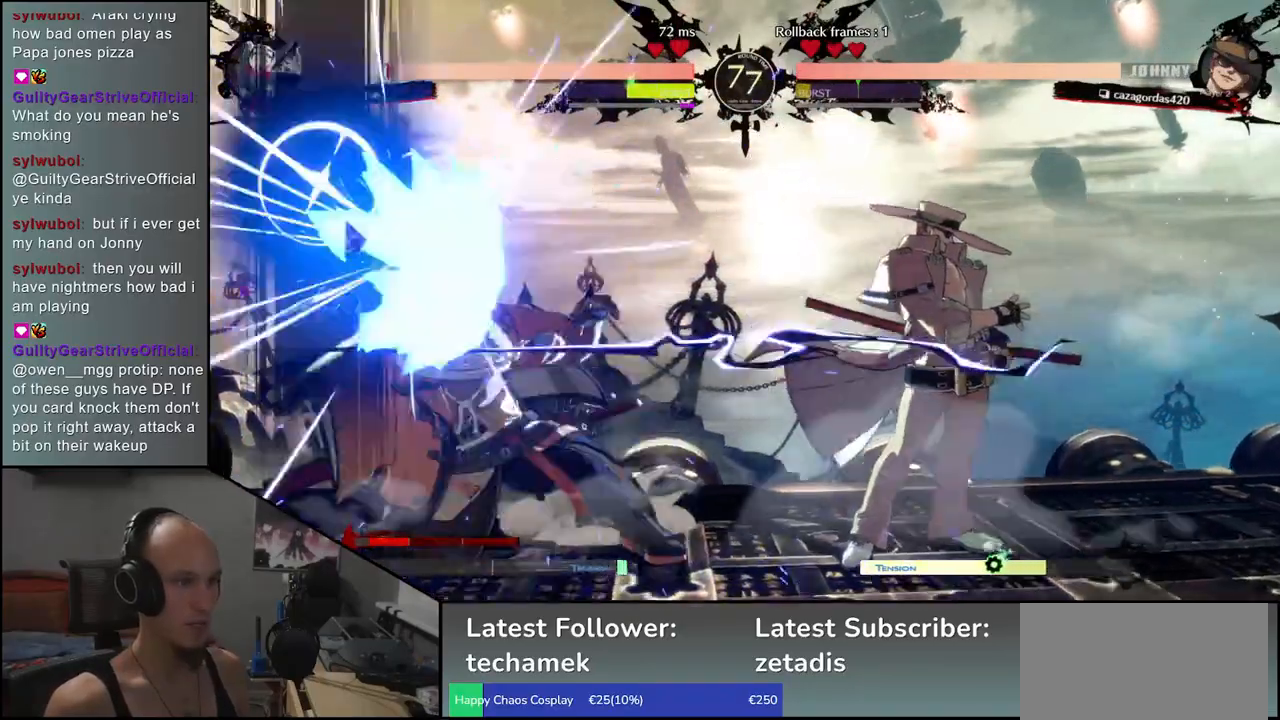
{"buttons": [], "left_stick": "down-left", "events": []}